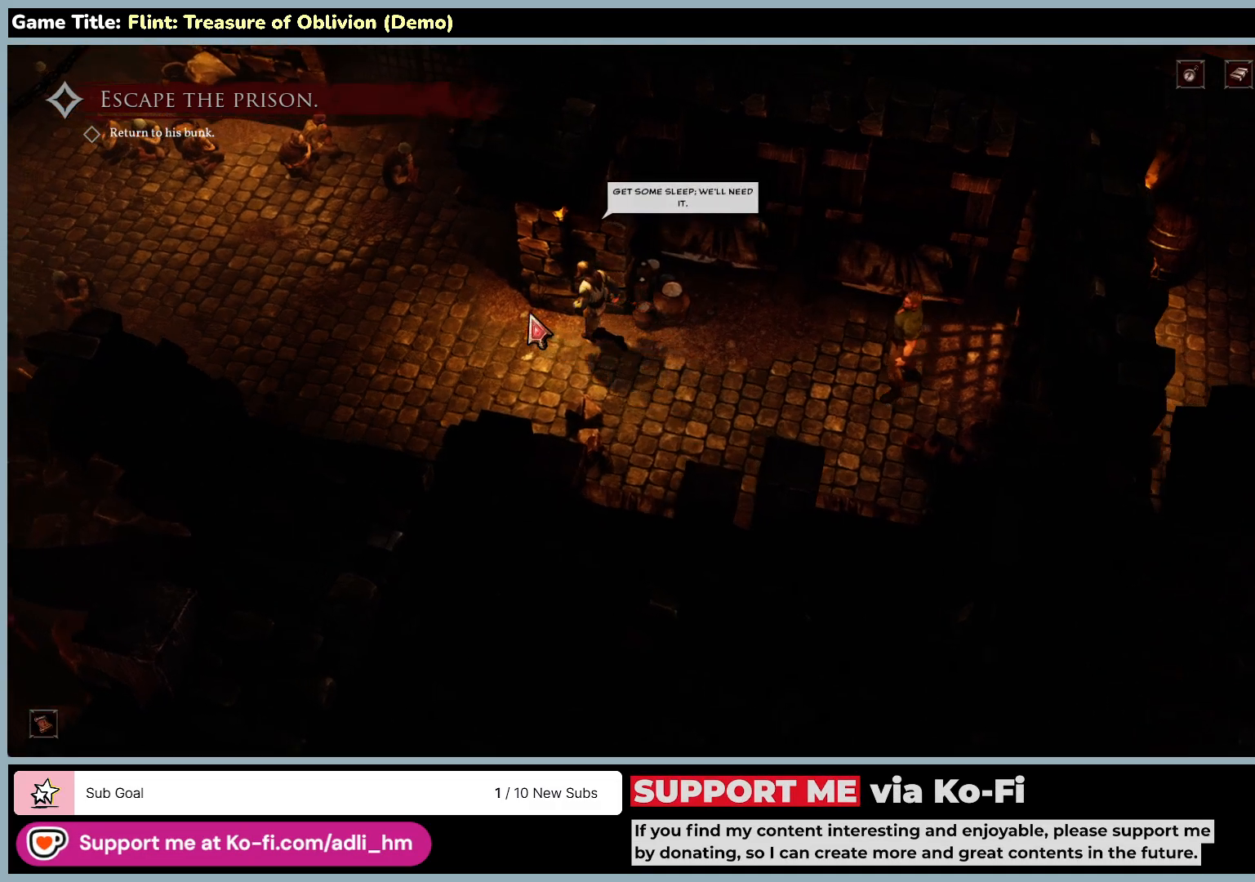
Gameplay with keyboard and mouse; each line is a JSON object with the keys and mouse buttons held at the frame after it. "events" lists presses ("down") and releases ("up") of "0", "1", "2", "3", "4", "5", "6", "7", "8", "9", "a", "alt", "b", "c", "caps_lock", "ctrl", "d", "down", "e", "escape", "f", "f1", "f2", "f3", "f4", "f5", "f6", "f7", "f8", "g", "h", "i", "j", "k", "l", "left", "m", "n", "o", "p", "q", "r", "return", "right", "s", "shift", "space", "t", "tab", "tilde", "u", "up", "v", "w", "x", "y", "z", "mouse_left", "mouse_wheel" and "mouse_right" between this image and that frame as [ms after this image, input, new state], when the widget could be followed in between. "mouse_left", "mouse_wheel", "mouse_right" = the "left", "wheel", "right" buttons of the "mouse" list. No other keys are recorded. "wheel" means that the mouse wheel is clicked or scrolled. Not read: mouse_move.
{"keys": [], "mouse": ["left"], "events": []}
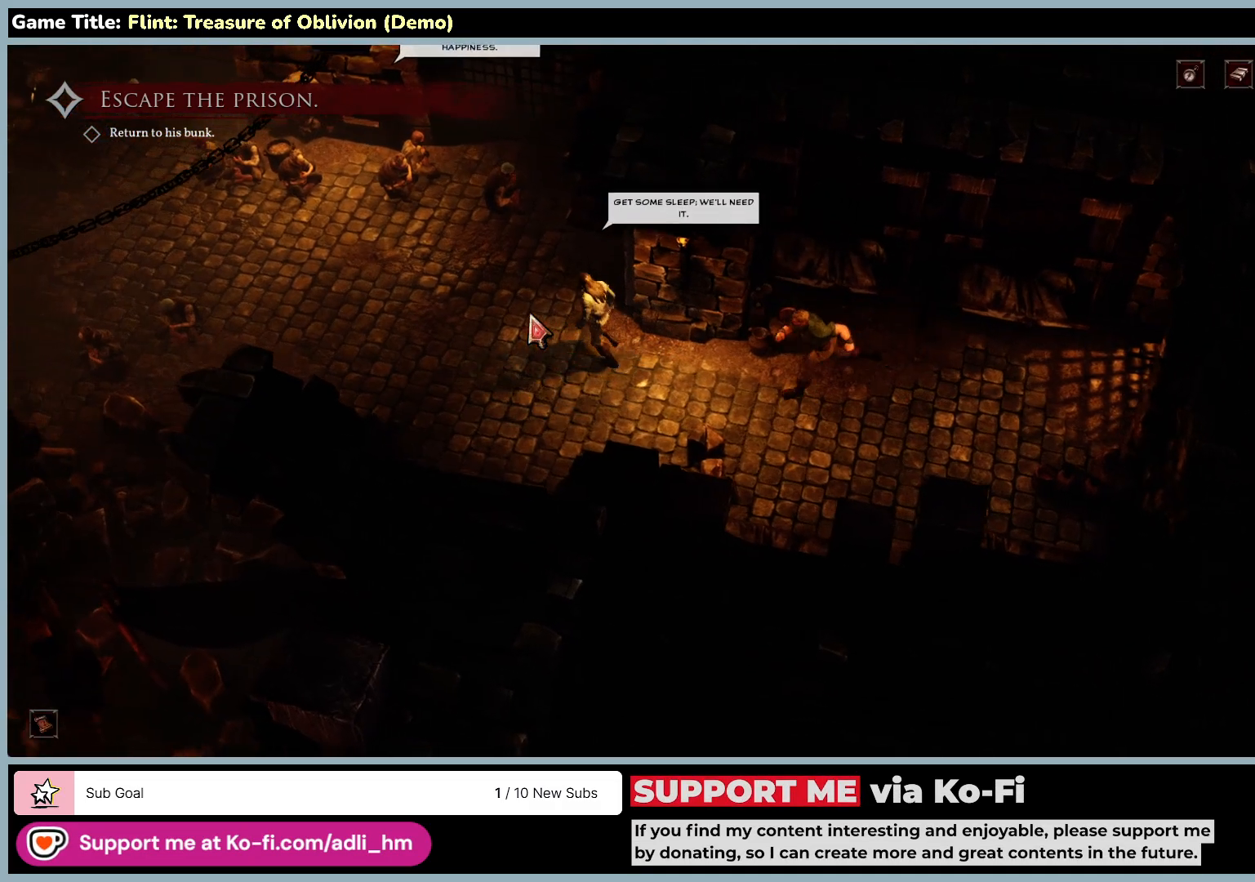
{"keys": [], "mouse": ["left"], "events": []}
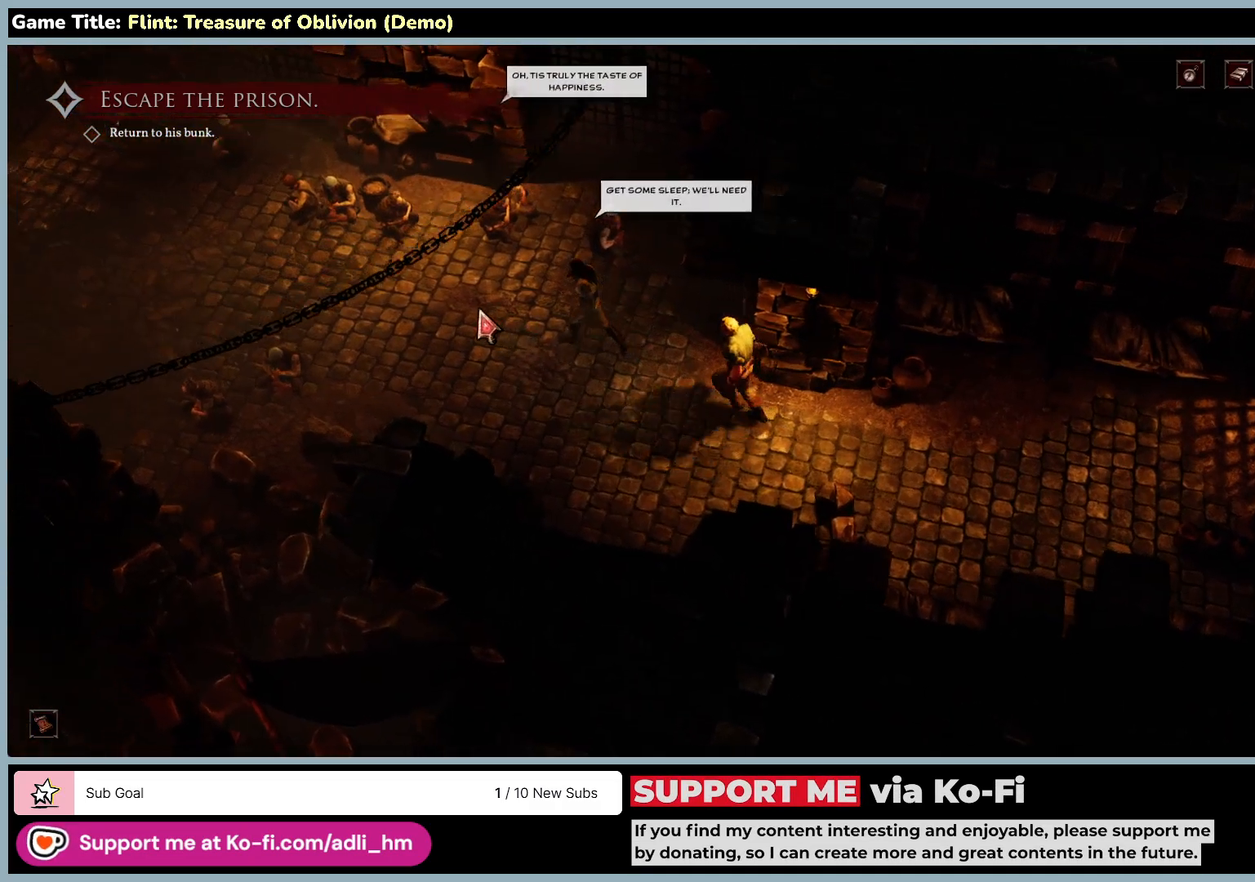
{"keys": [], "mouse": ["left"], "events": []}
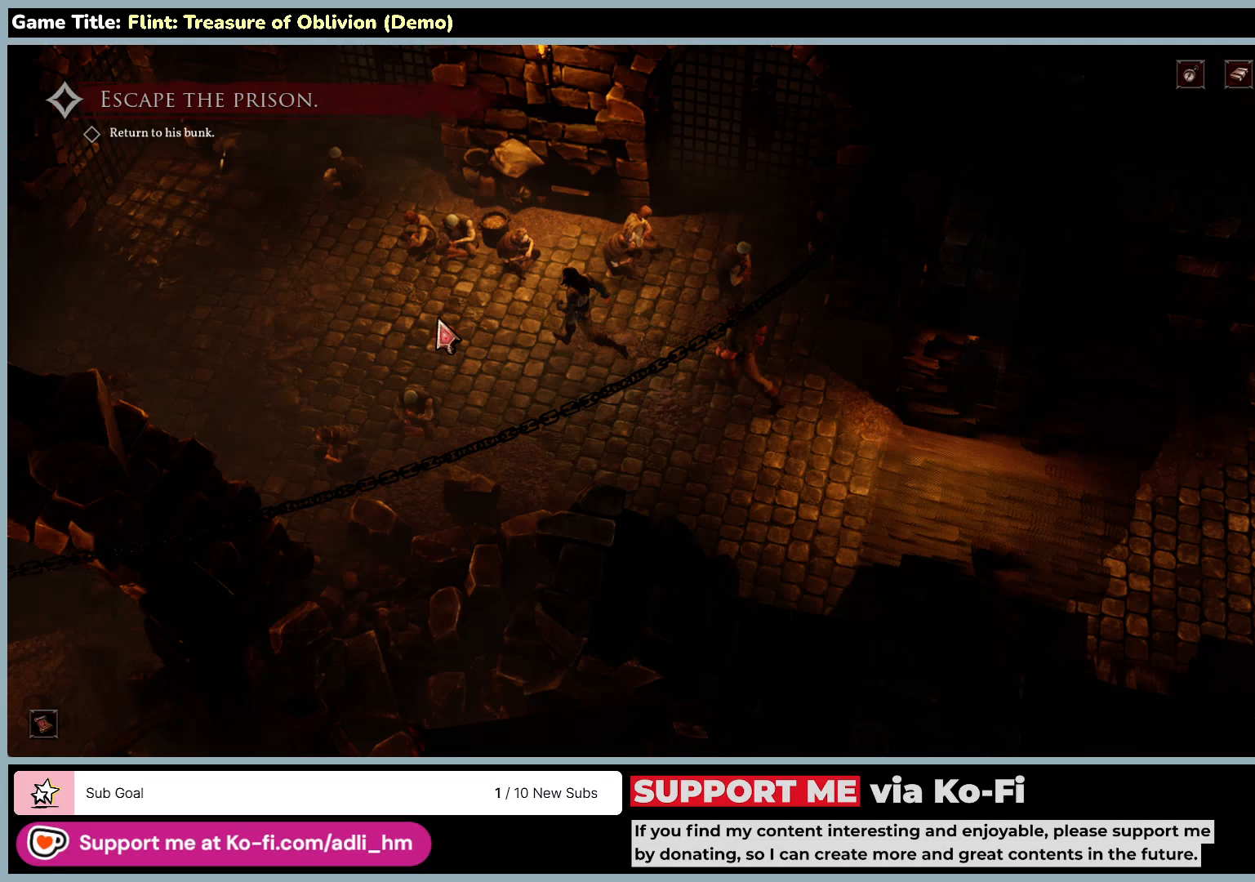
{"keys": [], "mouse": ["left"], "events": []}
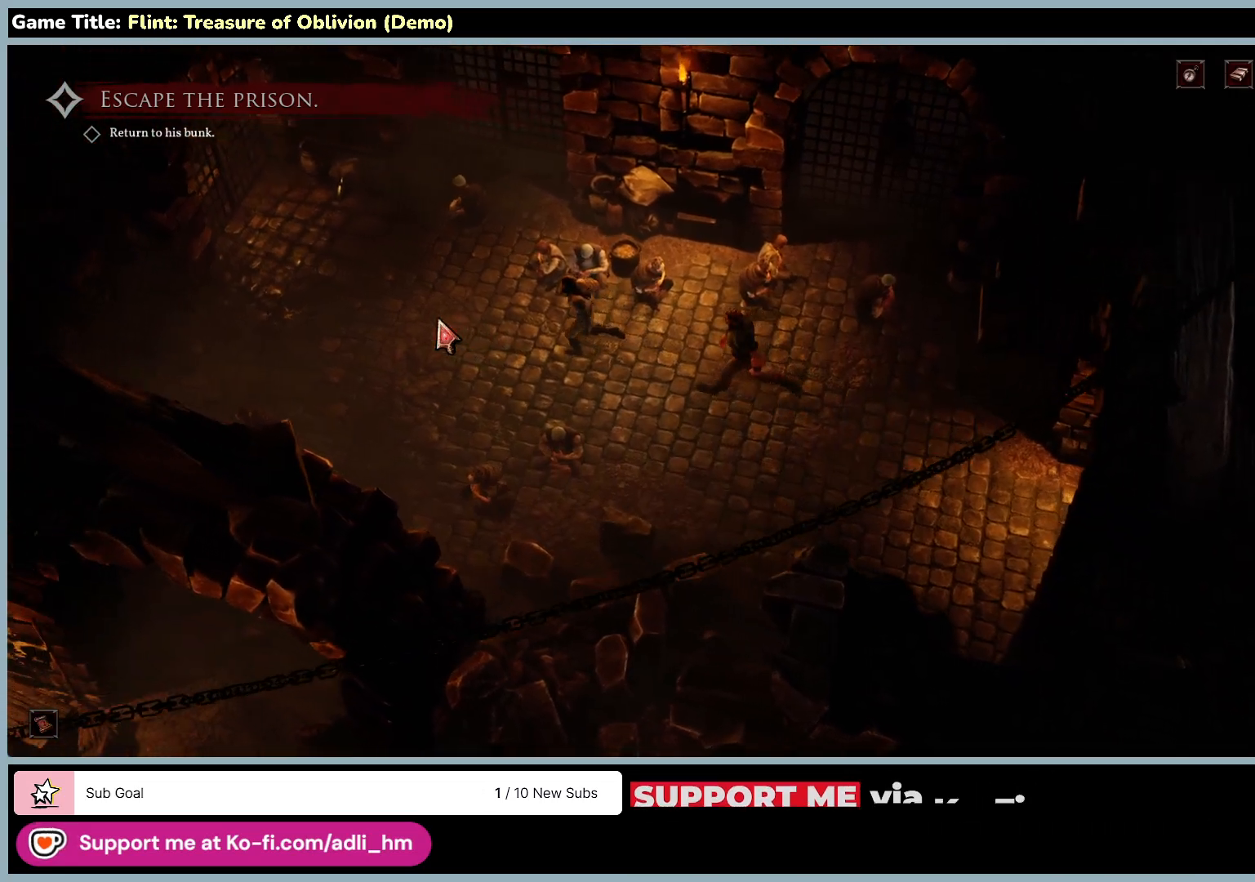
{"keys": [], "mouse": ["left"], "events": []}
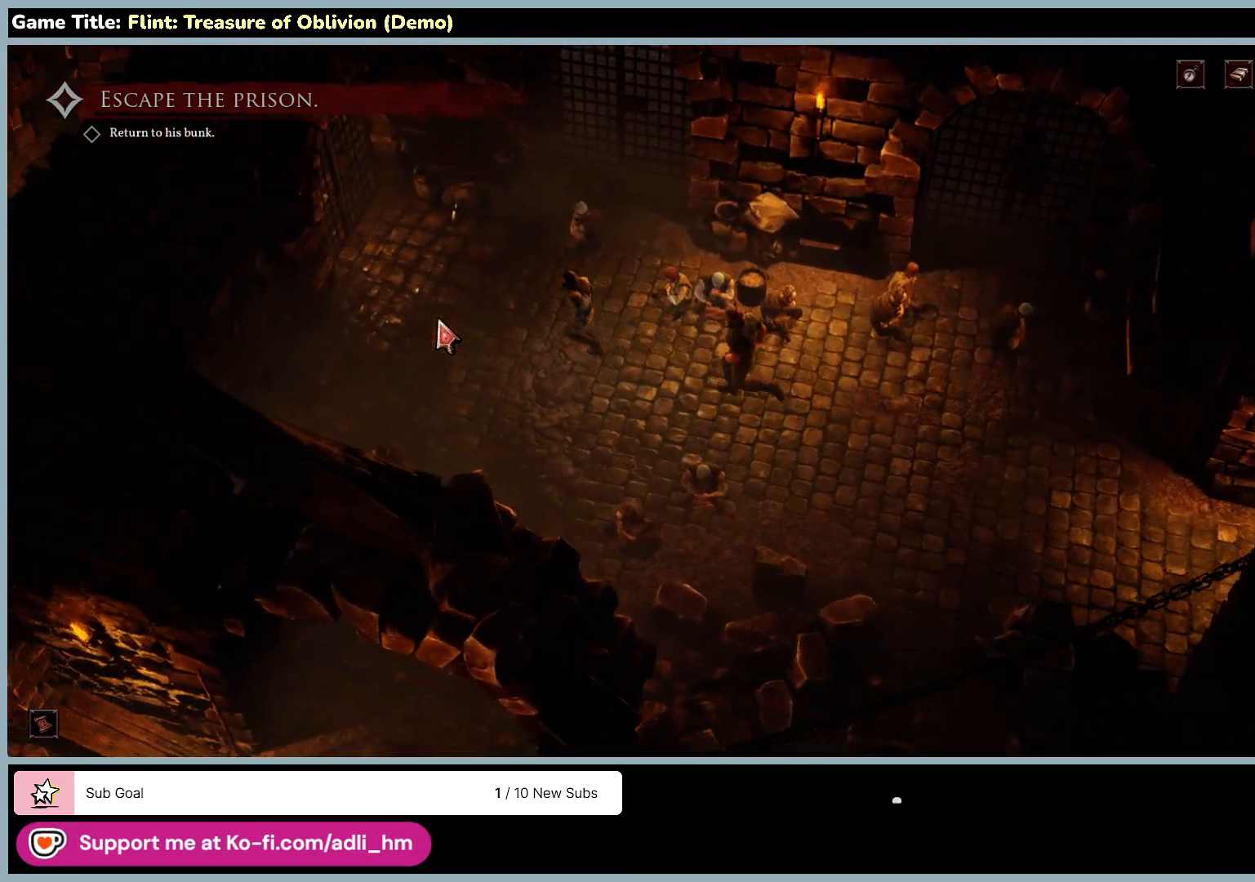
{"keys": [], "mouse": ["left"], "events": []}
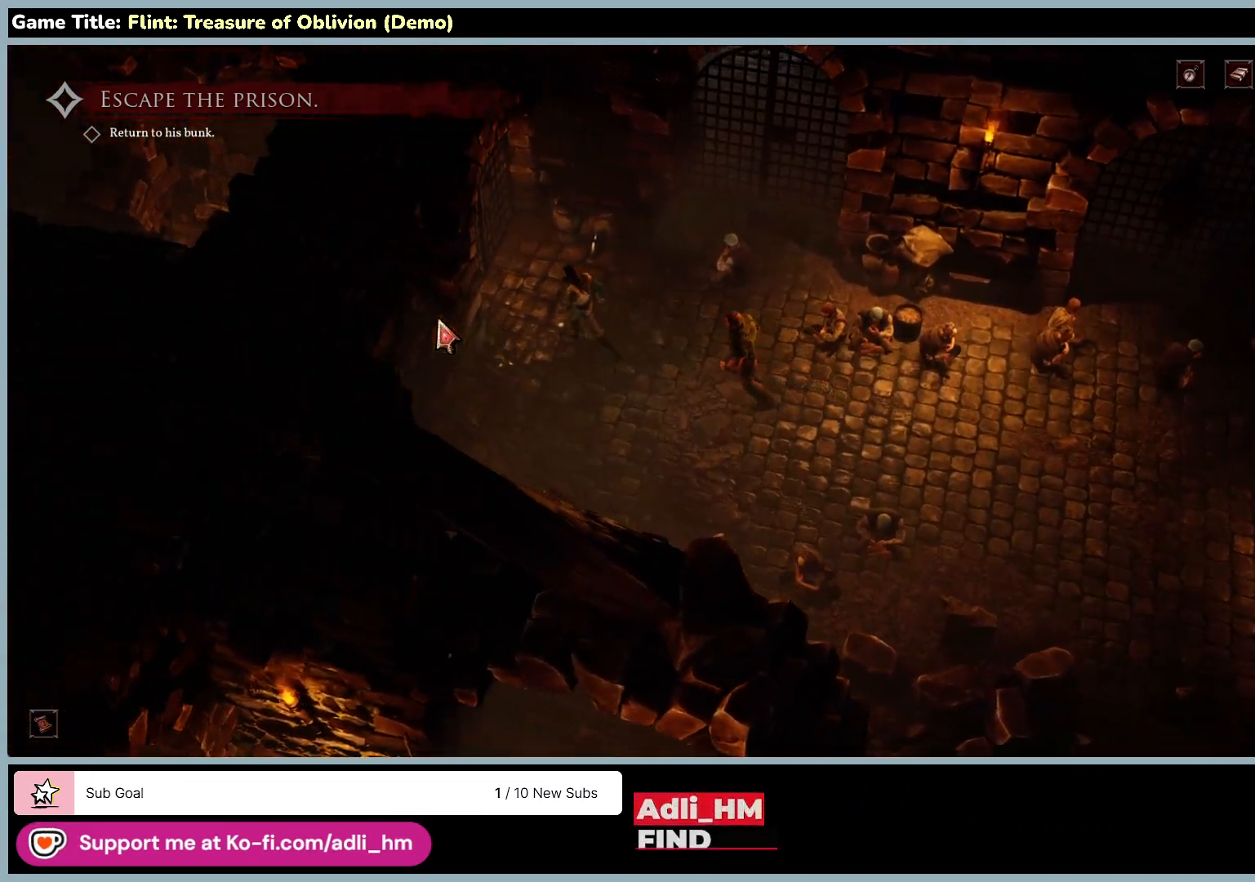
{"keys": [], "mouse": ["left"], "events": []}
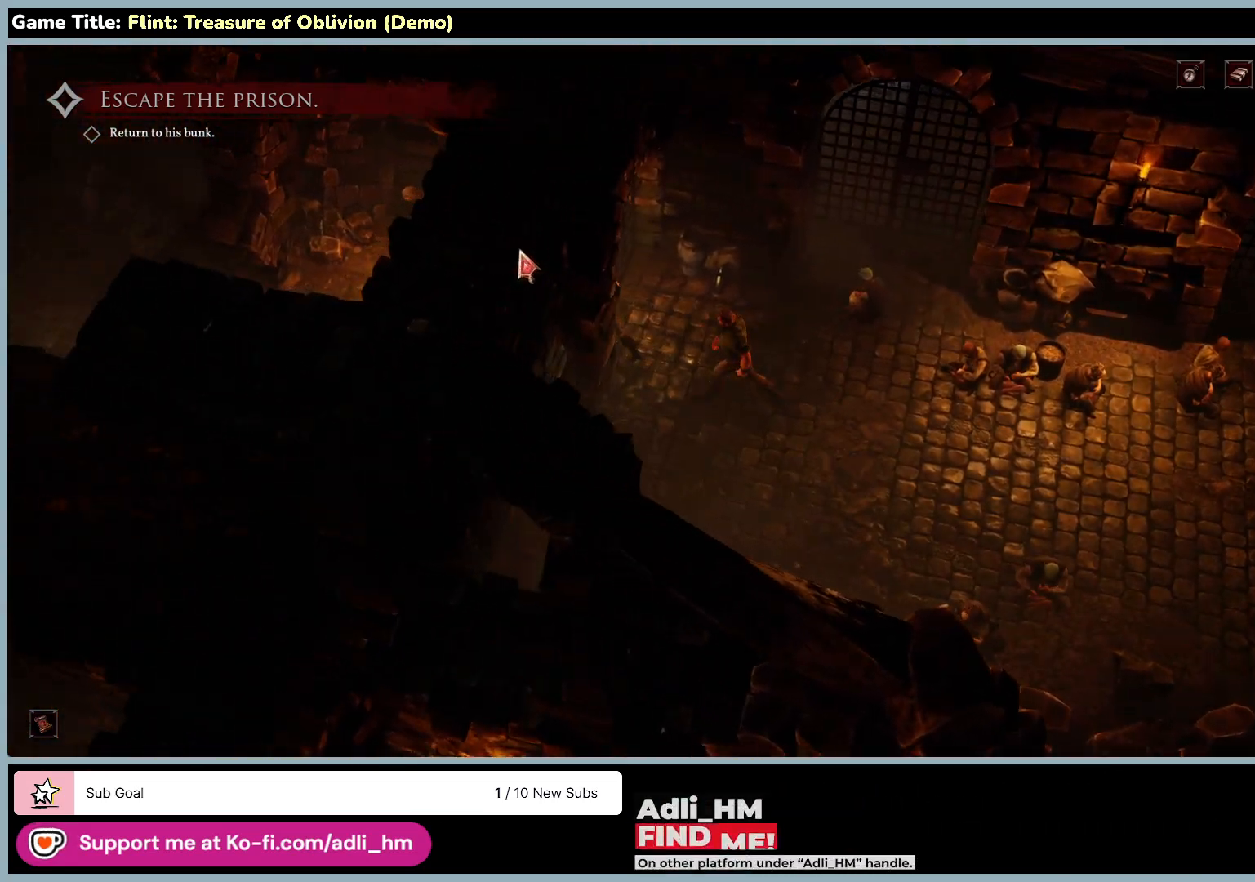
{"keys": [], "mouse": ["left"], "events": []}
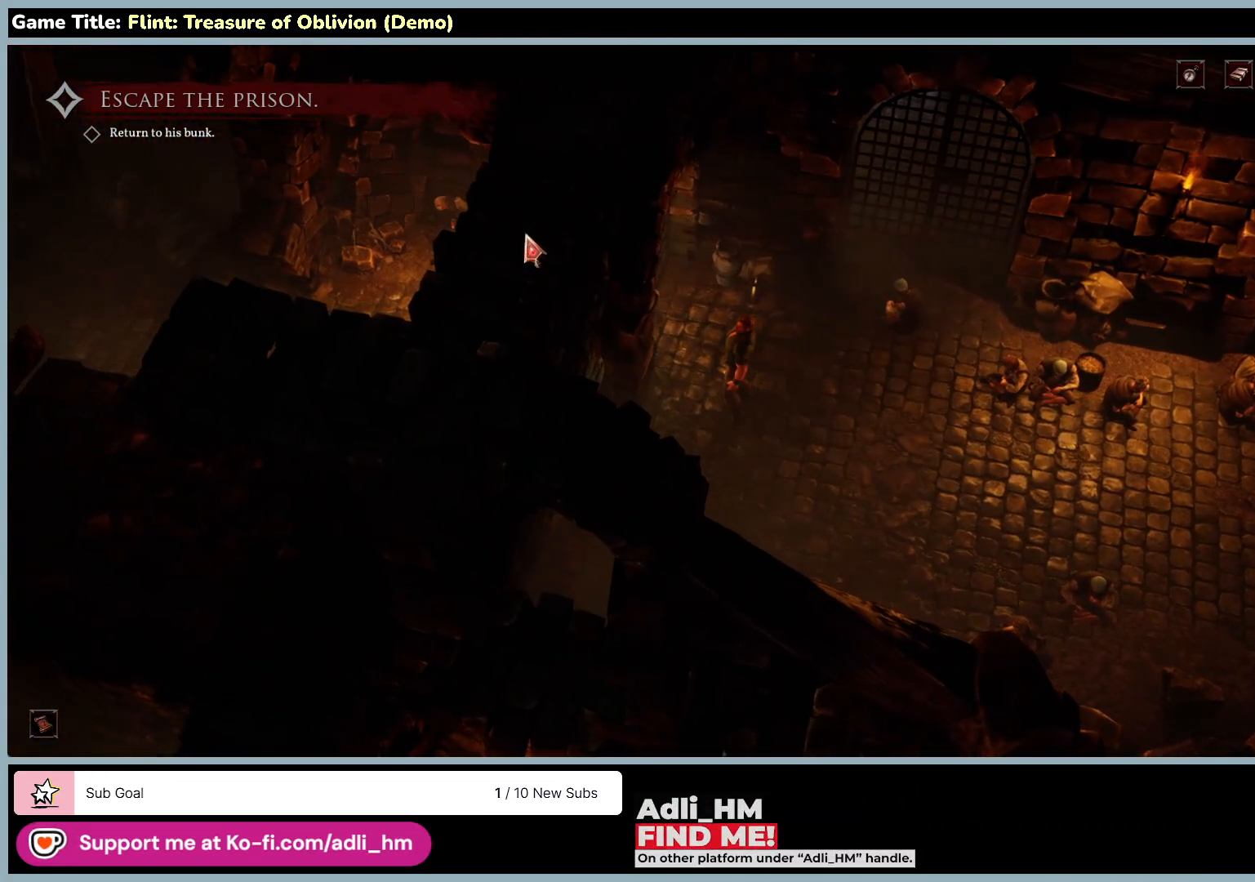
{"keys": [], "mouse": ["left"], "events": []}
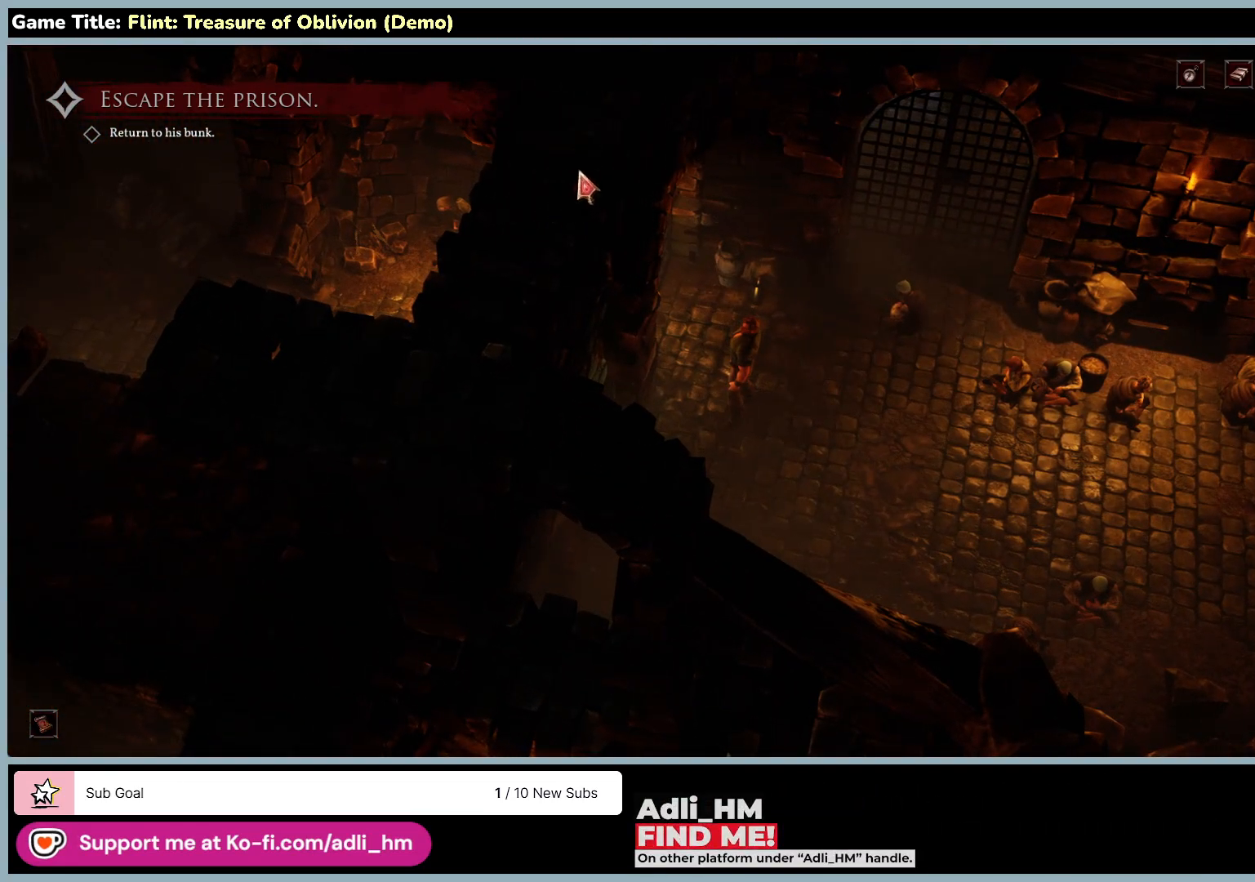
{"keys": [], "mouse": ["left"], "events": []}
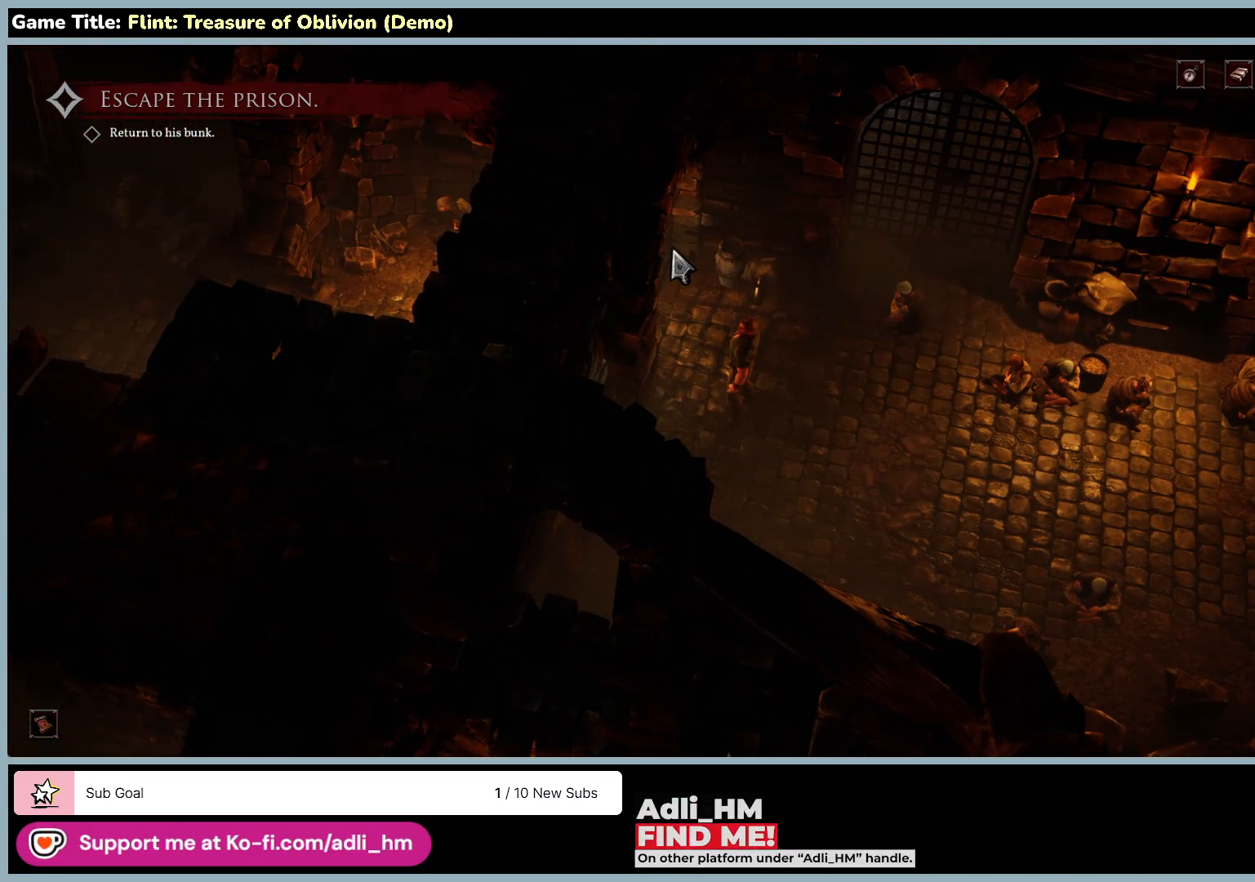
{"keys": [], "mouse": ["left"], "events": []}
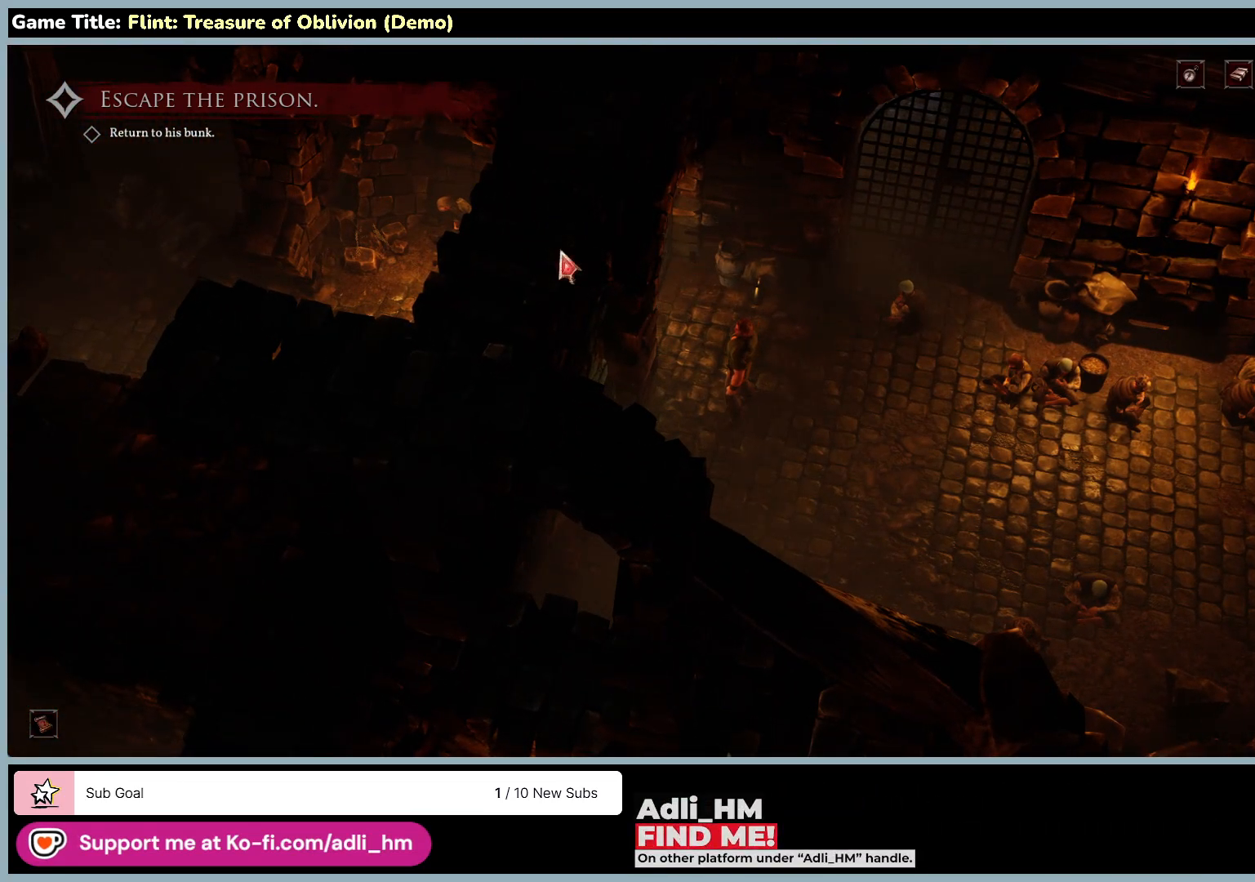
{"keys": [], "mouse": ["left"], "events": []}
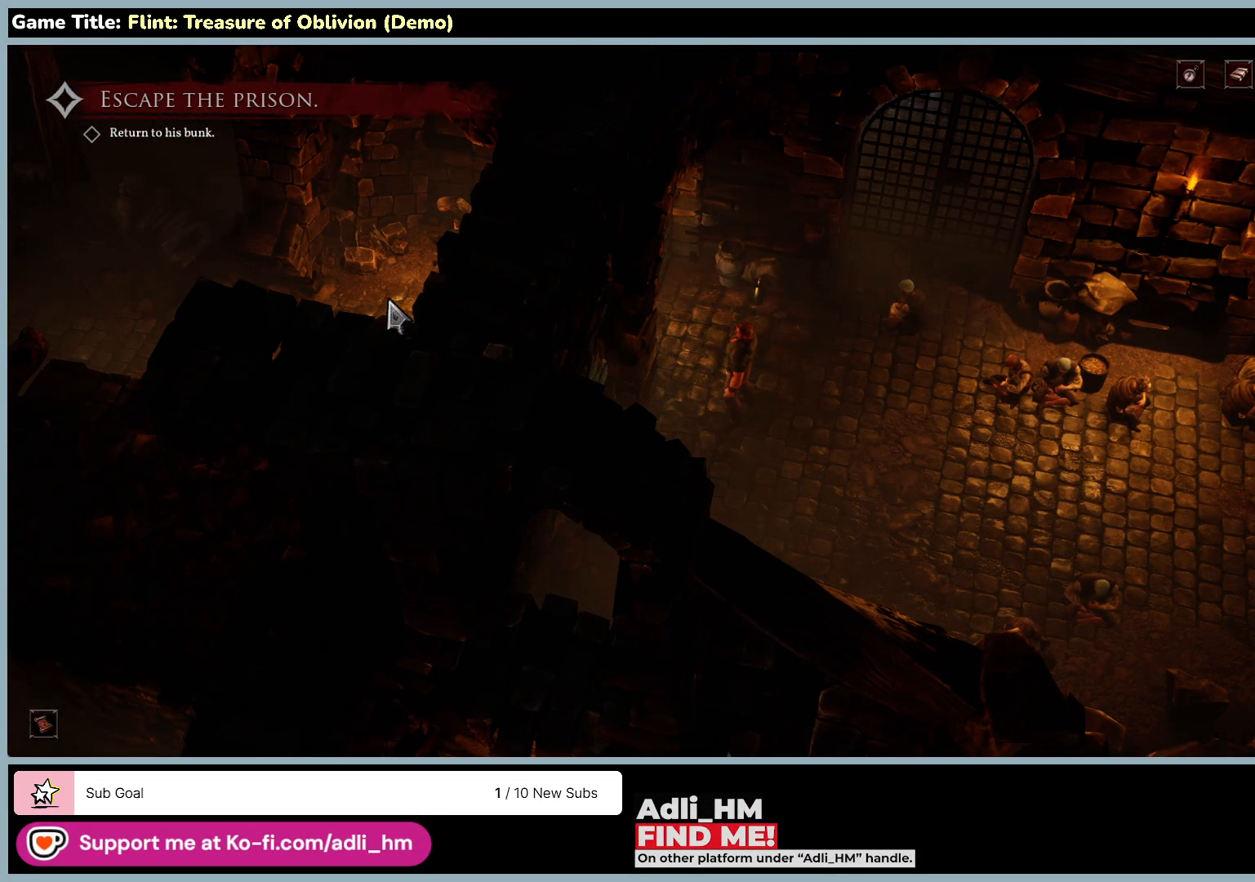
{"keys": [], "mouse": ["left"], "events": []}
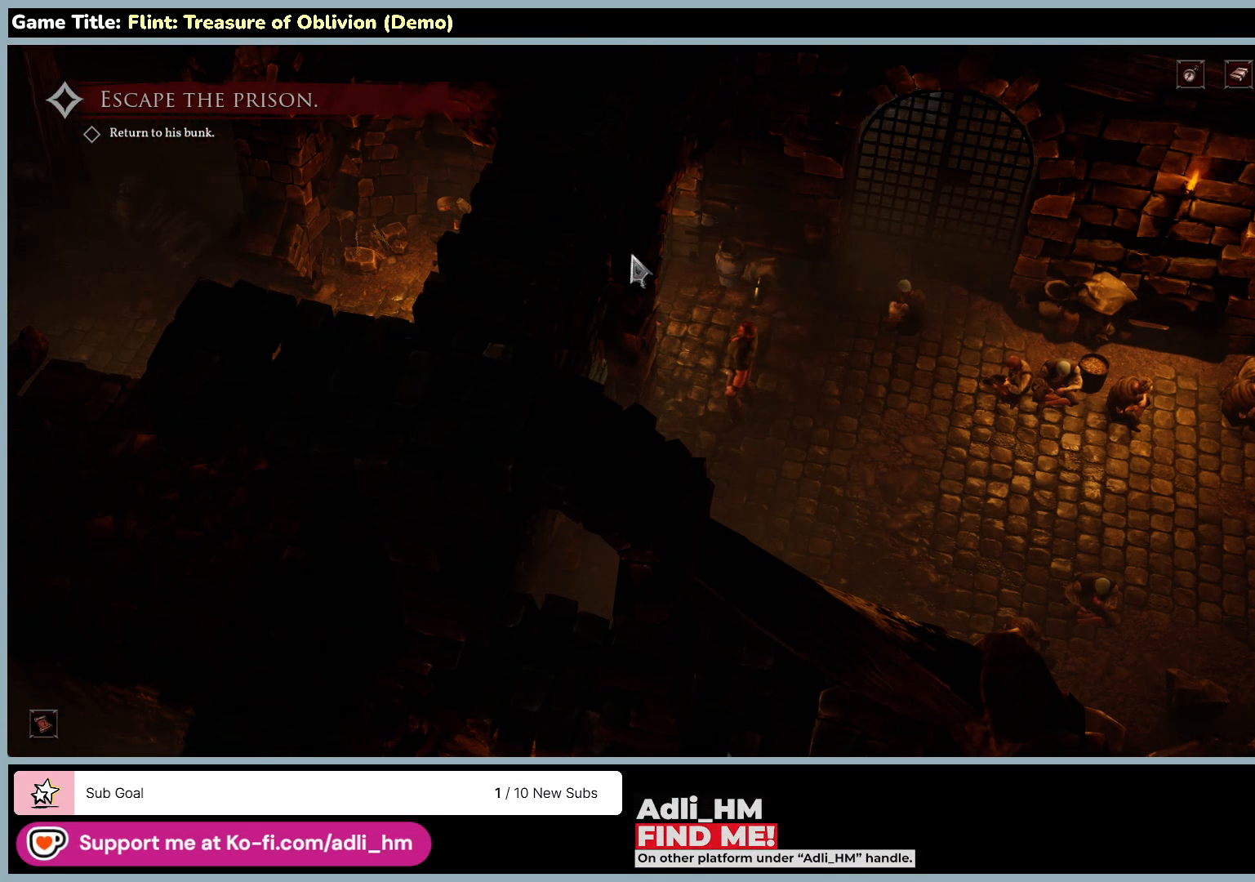
{"keys": [], "mouse": ["left"], "events": []}
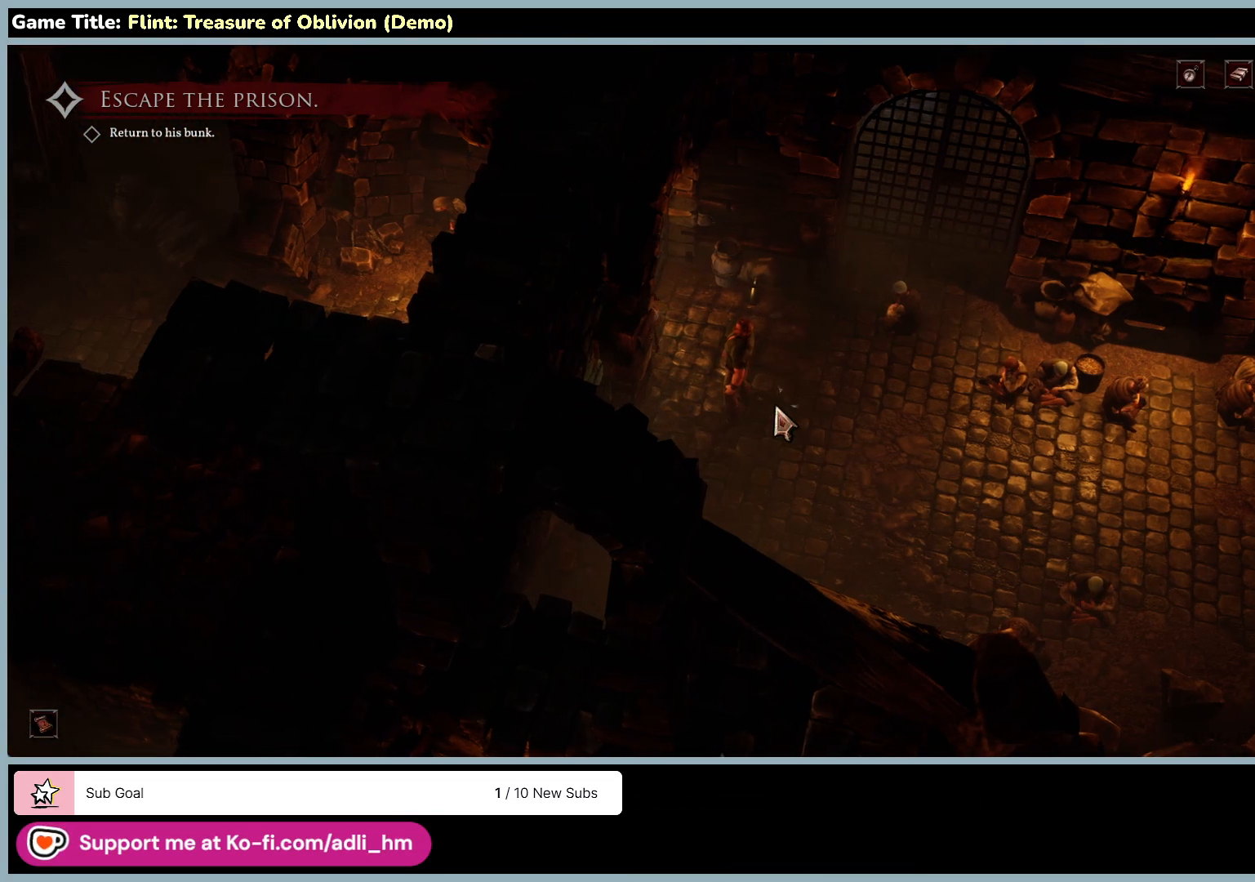
{"keys": [], "mouse": ["left"], "events": []}
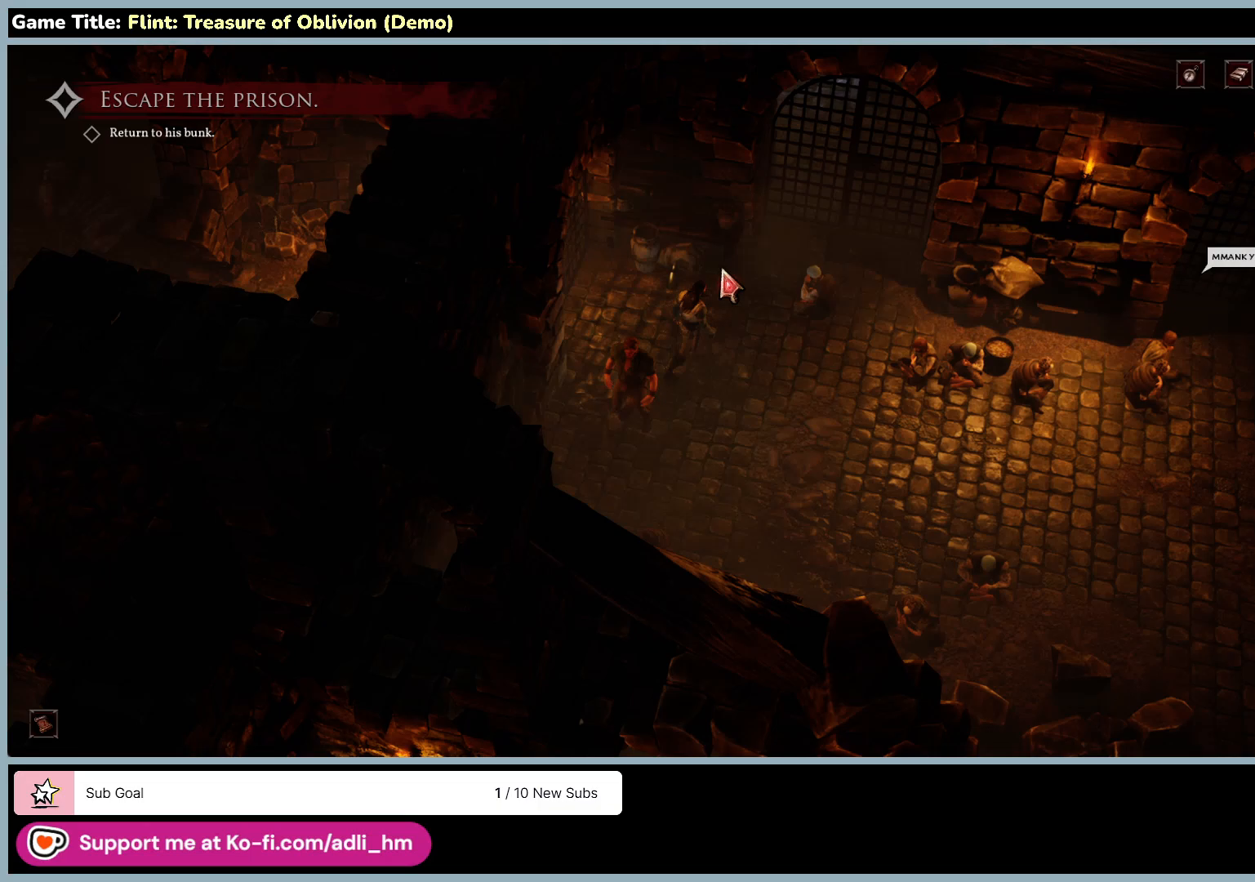
{"keys": [], "mouse": ["left"], "events": []}
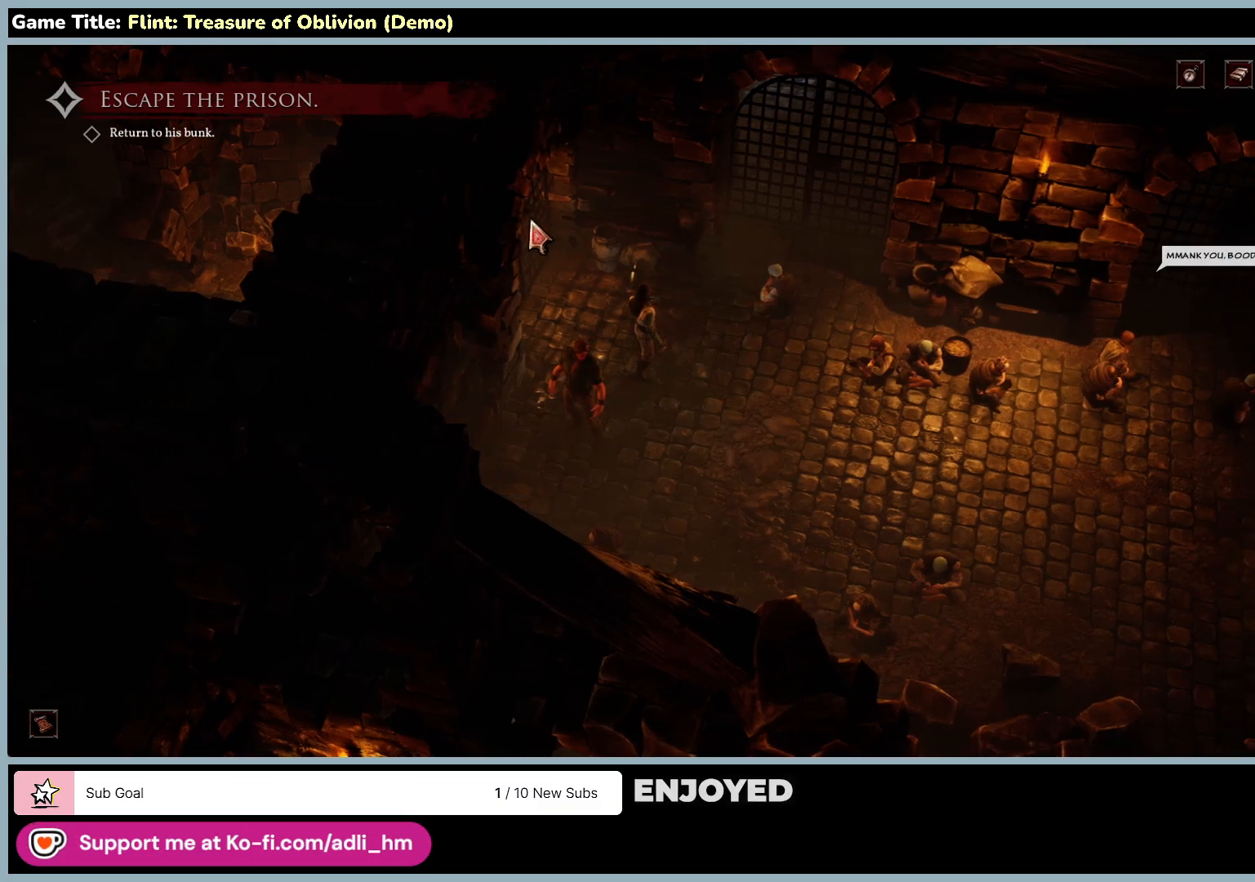
{"keys": [], "mouse": ["left"], "events": []}
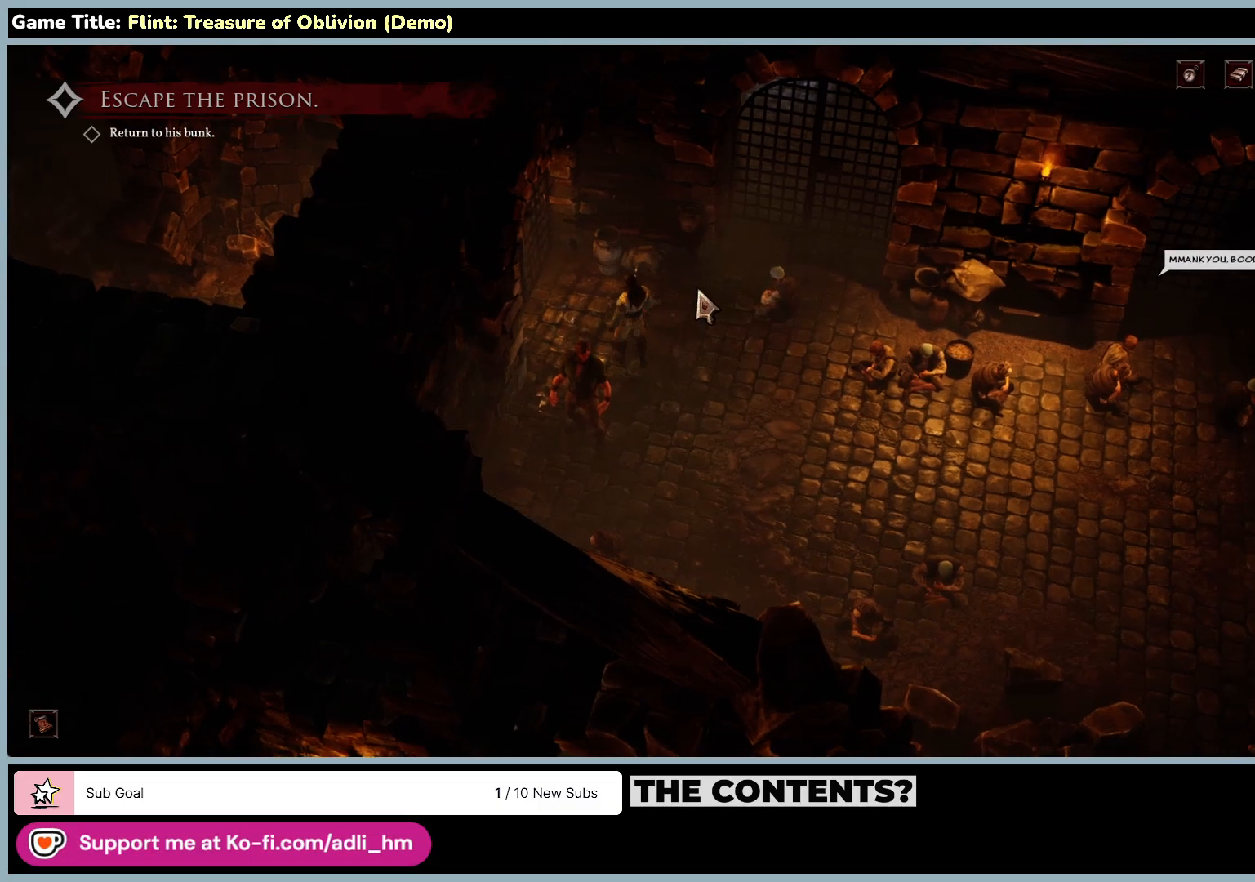
{"keys": [], "mouse": ["left"], "events": []}
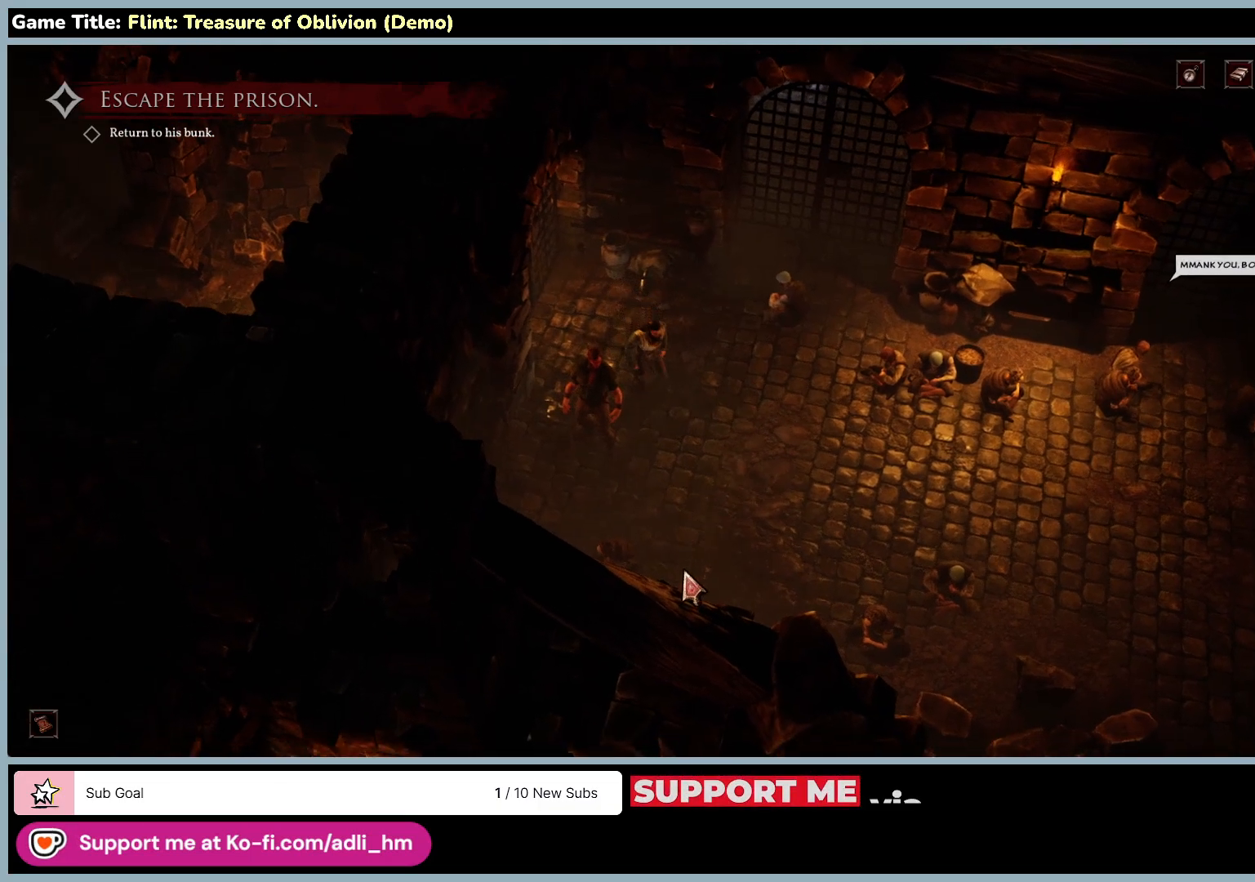
{"keys": [], "mouse": ["left"], "events": []}
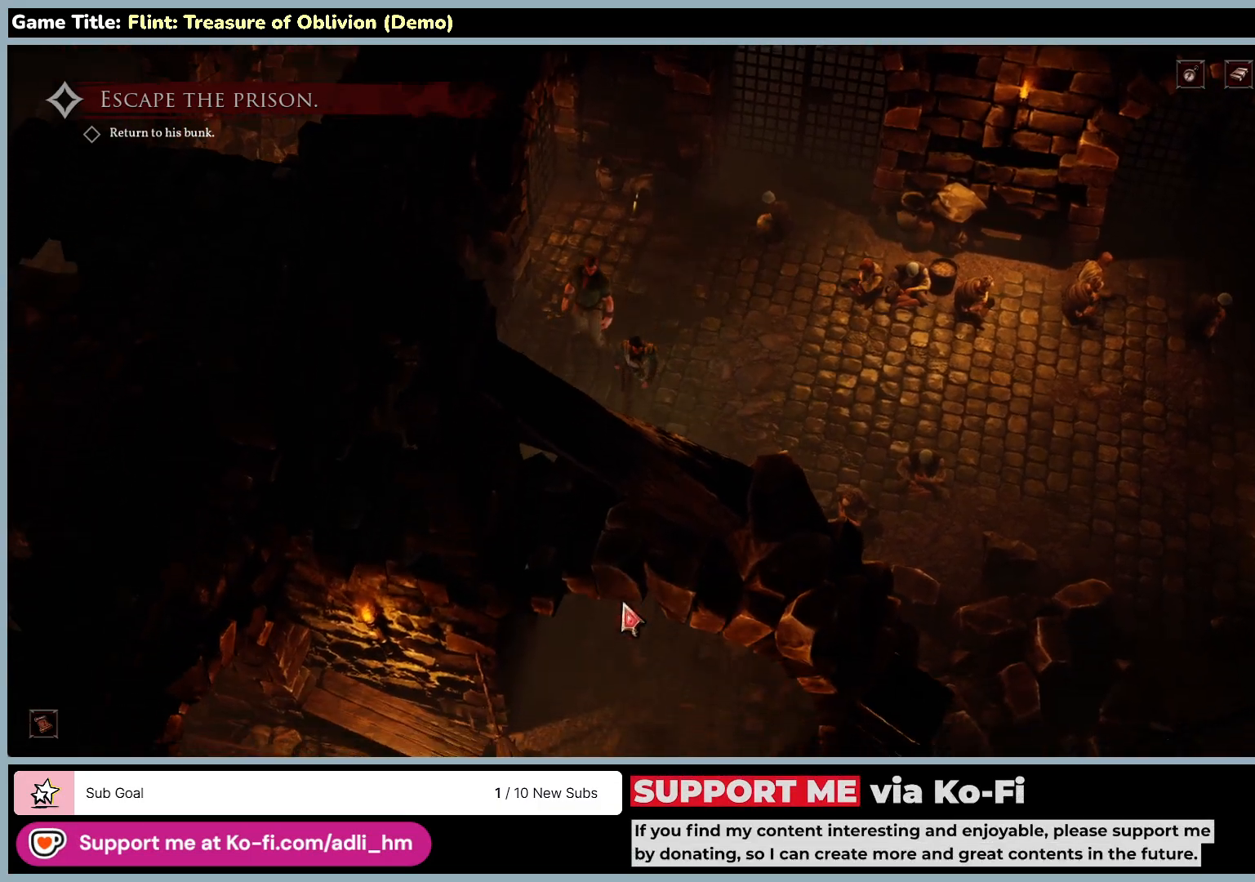
{"keys": [], "mouse": ["left"], "events": []}
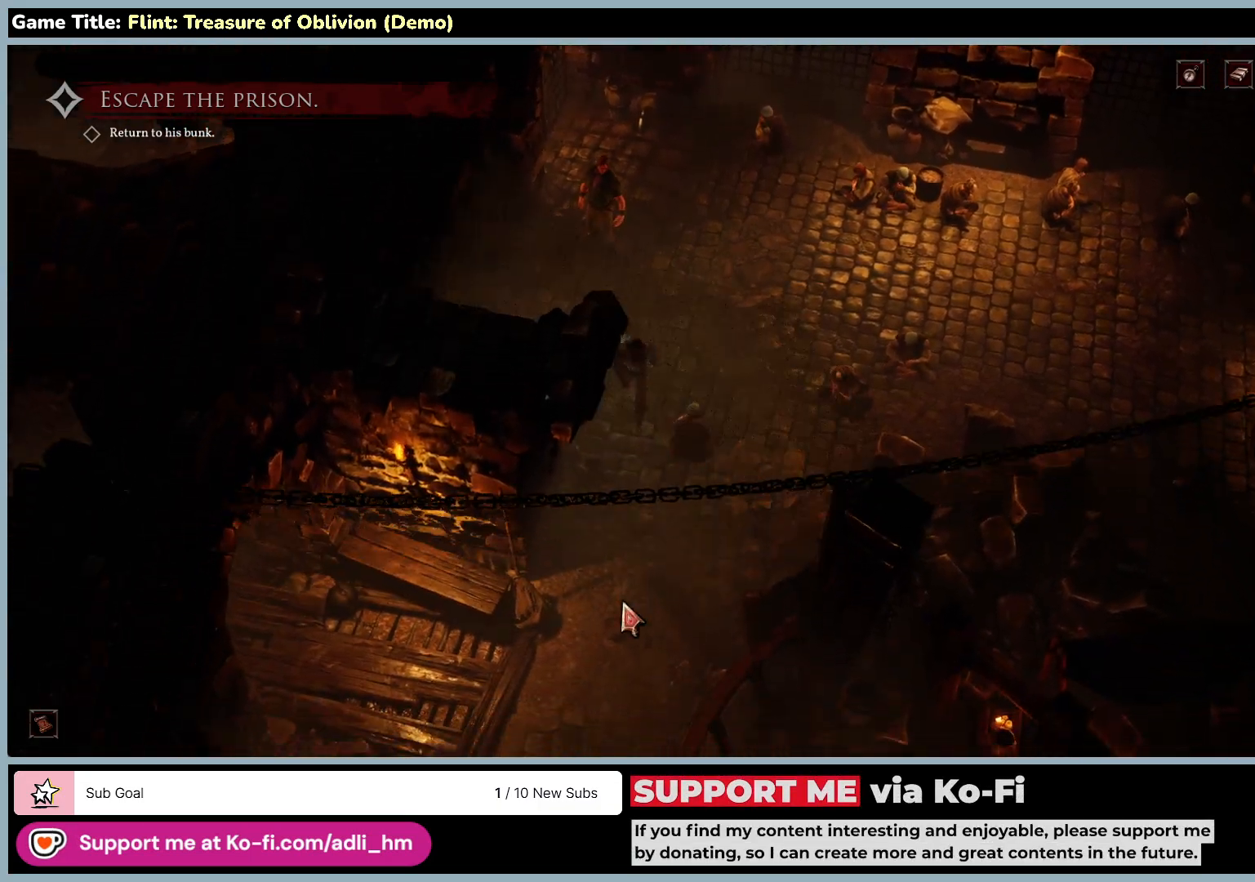
{"keys": [], "mouse": ["left"], "events": []}
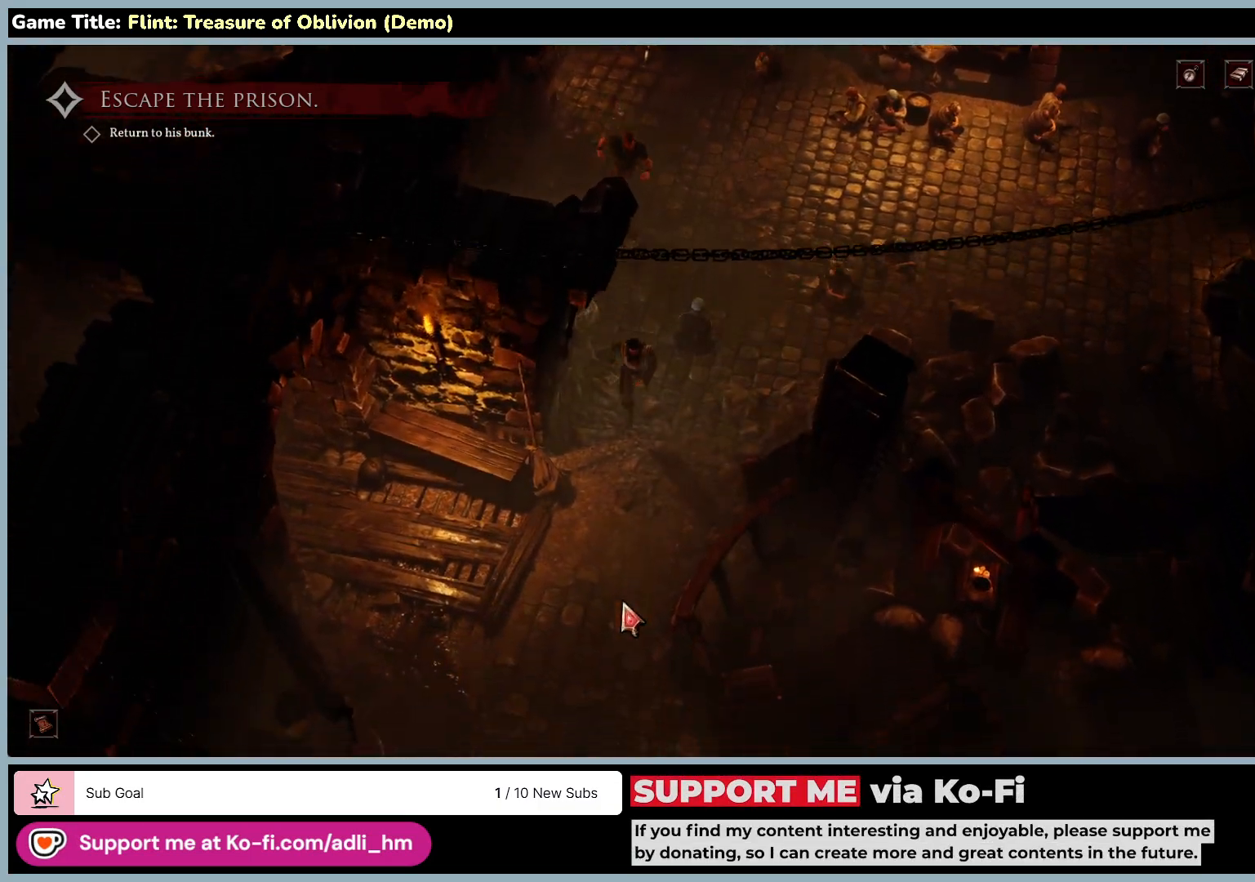
{"keys": [], "mouse": ["left"], "events": []}
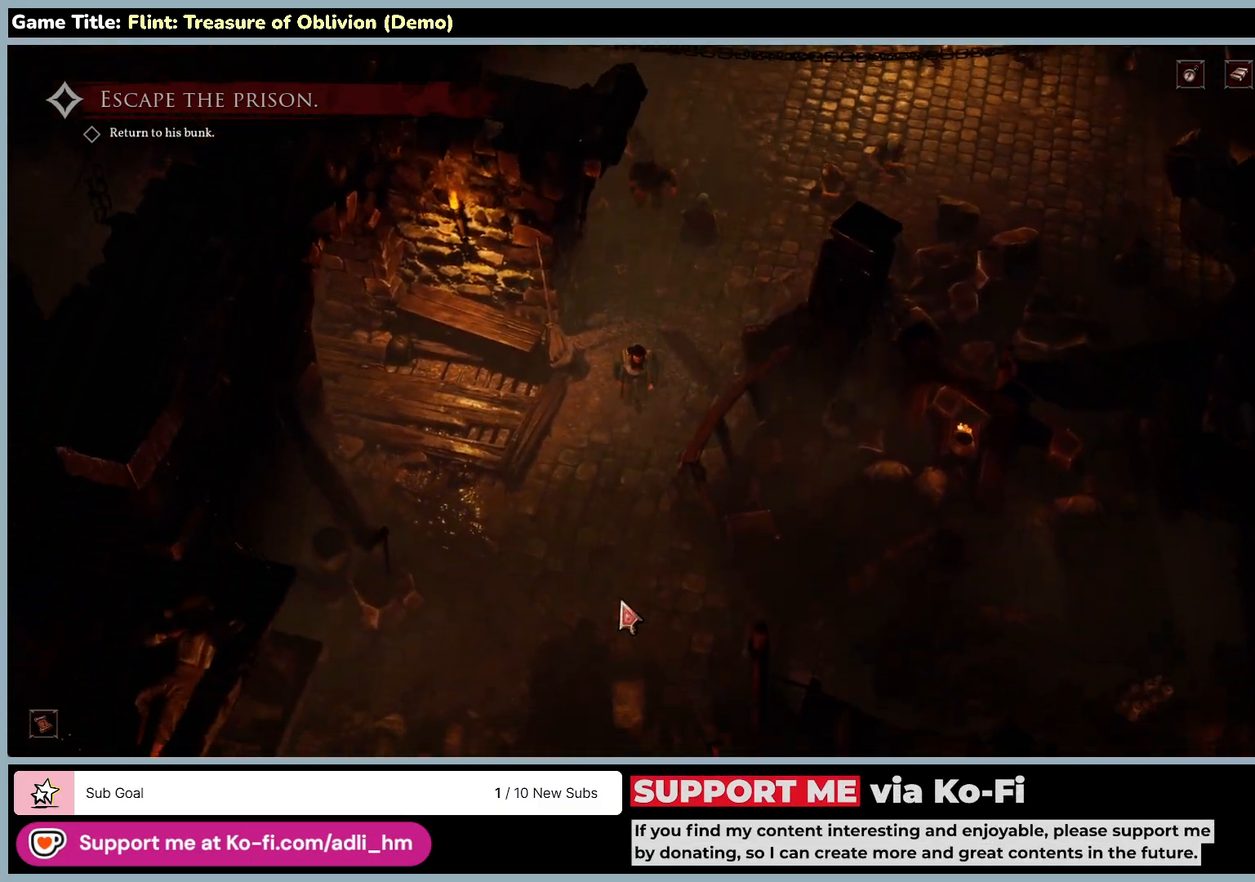
{"keys": [], "mouse": ["left"], "events": []}
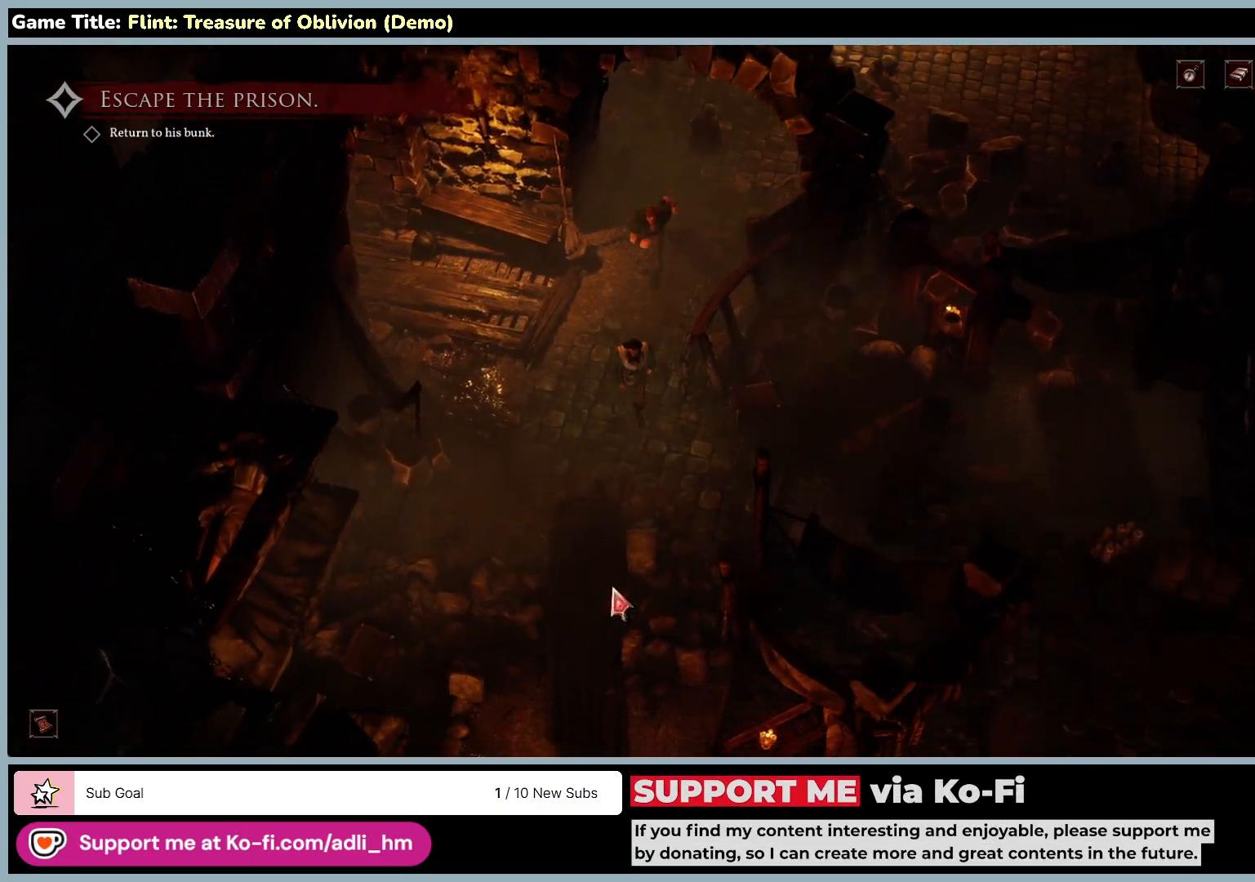
{"keys": [], "mouse": ["left"], "events": []}
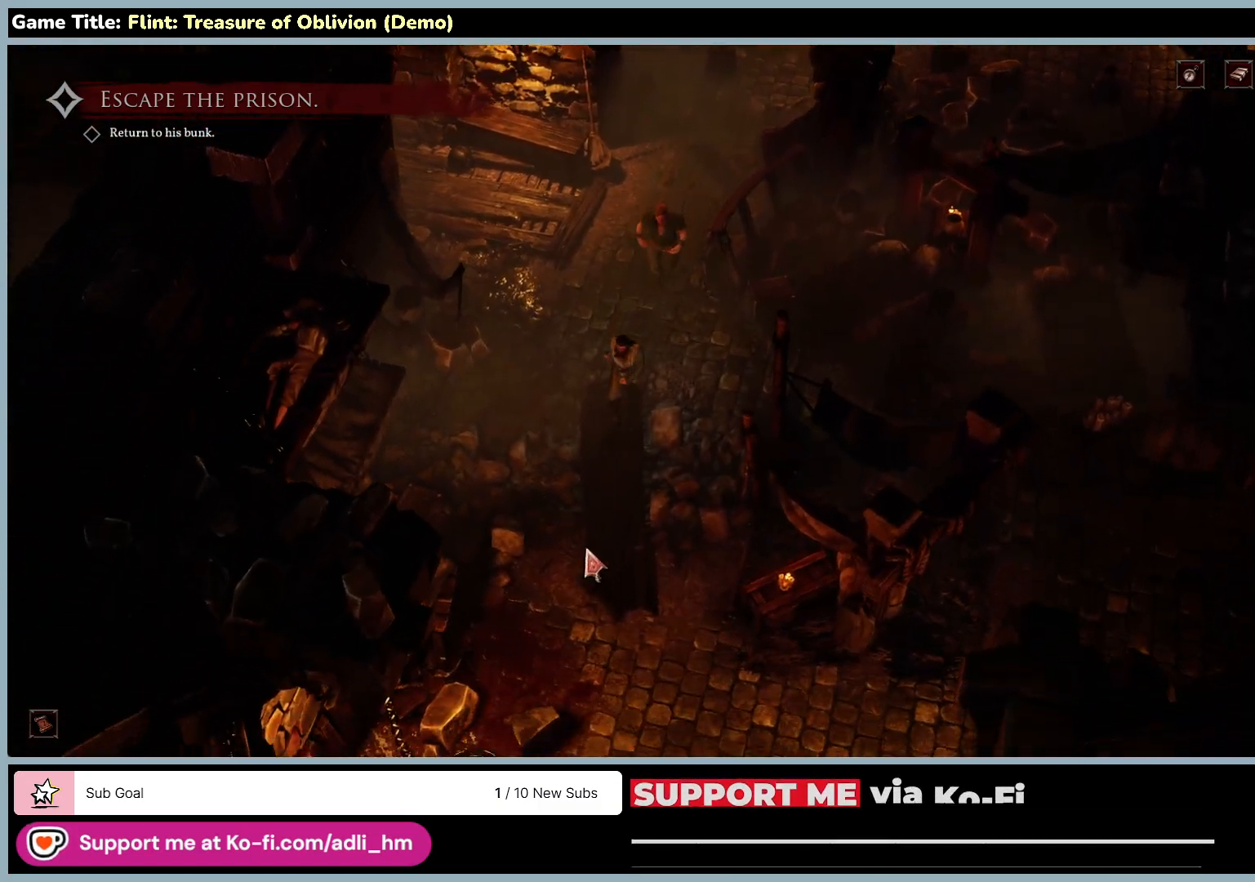
{"keys": [], "mouse": ["left"], "events": []}
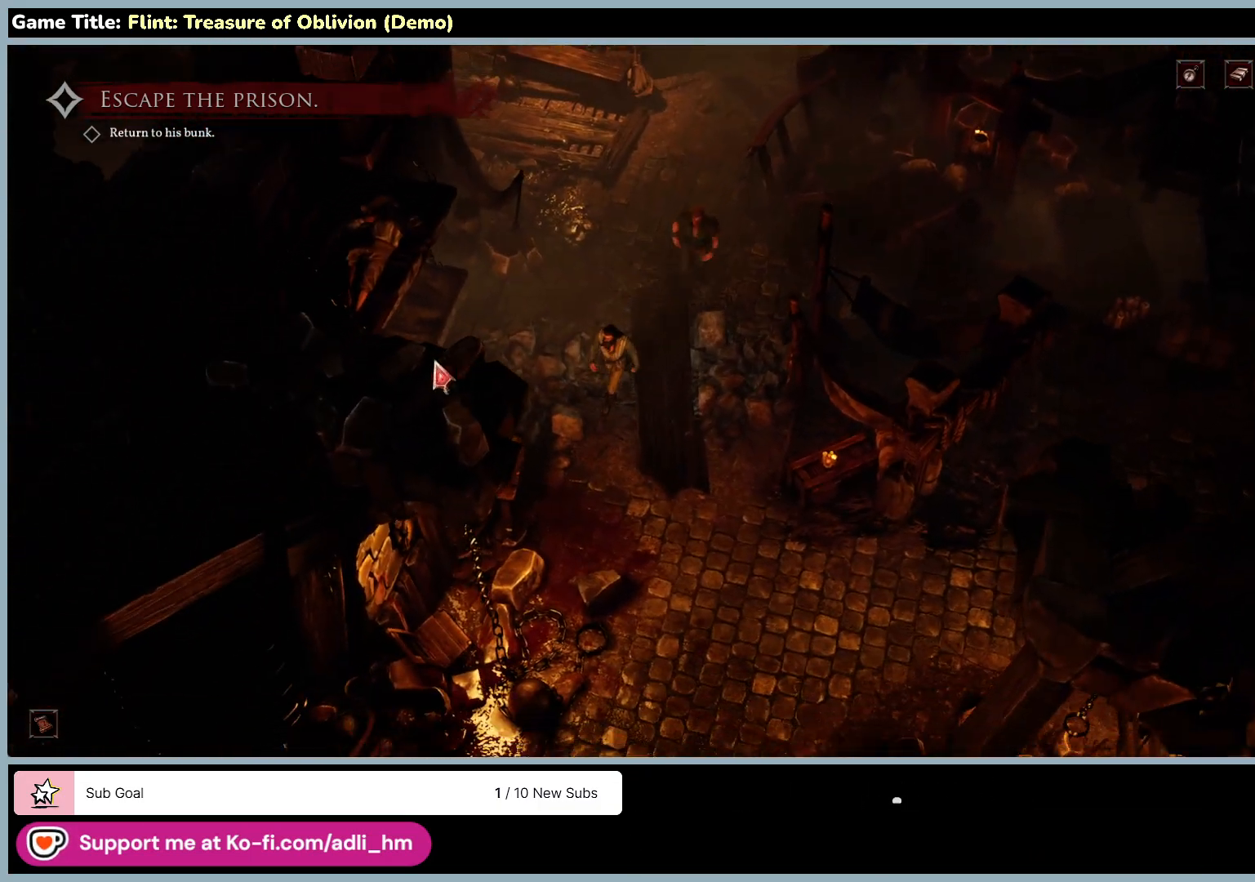
{"keys": [], "mouse": ["left"], "events": []}